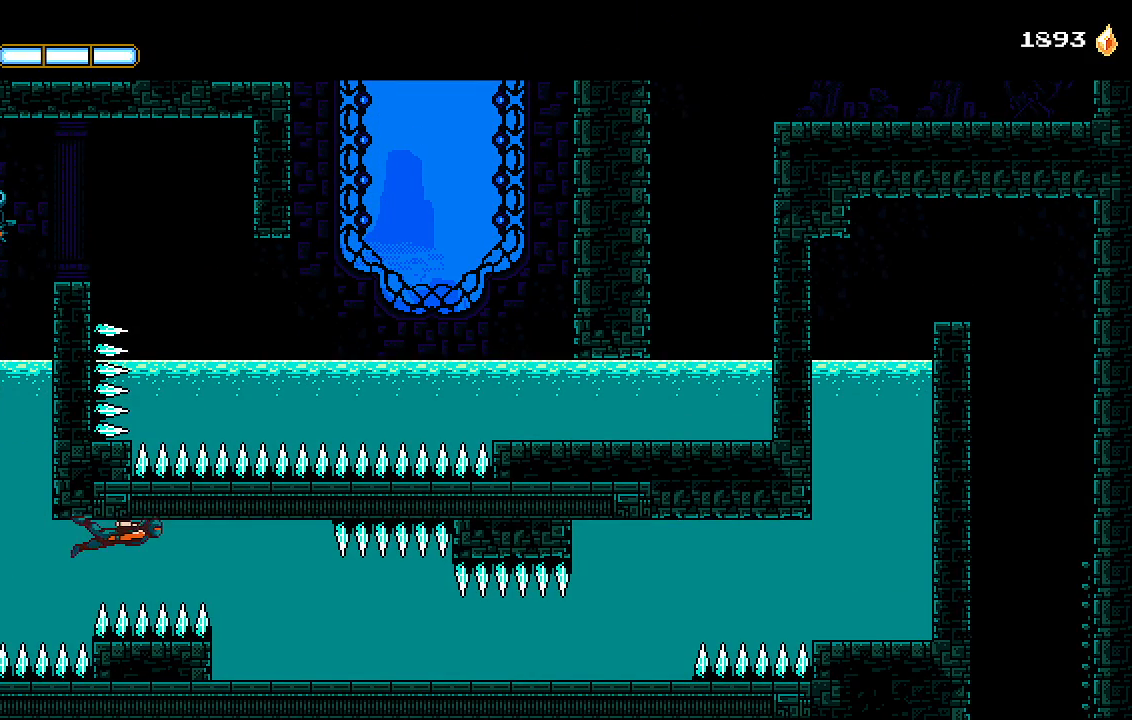
Gameplay with a controller (PlayStation layout); each line is a JSON object with the inputs held at the frame after it (dt_ms = milliseconds from this image to that frame). "events" lists button and stick changes between this image and that frame as [ms after this image, input, new state], when the widget could be followed in between. Not read: START.
{"dt_ms": 500, "buttons": ["CROSS", "DPAD_RIGHT"], "left_stick": "center", "right_stick": "center", "events": [[33, "CROSS", "up"], [133, "CROSS", "down"], [267, "CROSS", "up"], [300, "CROSS", "down"], [400, "CROSS", "up"], [467, "CROSS", "down"]]}
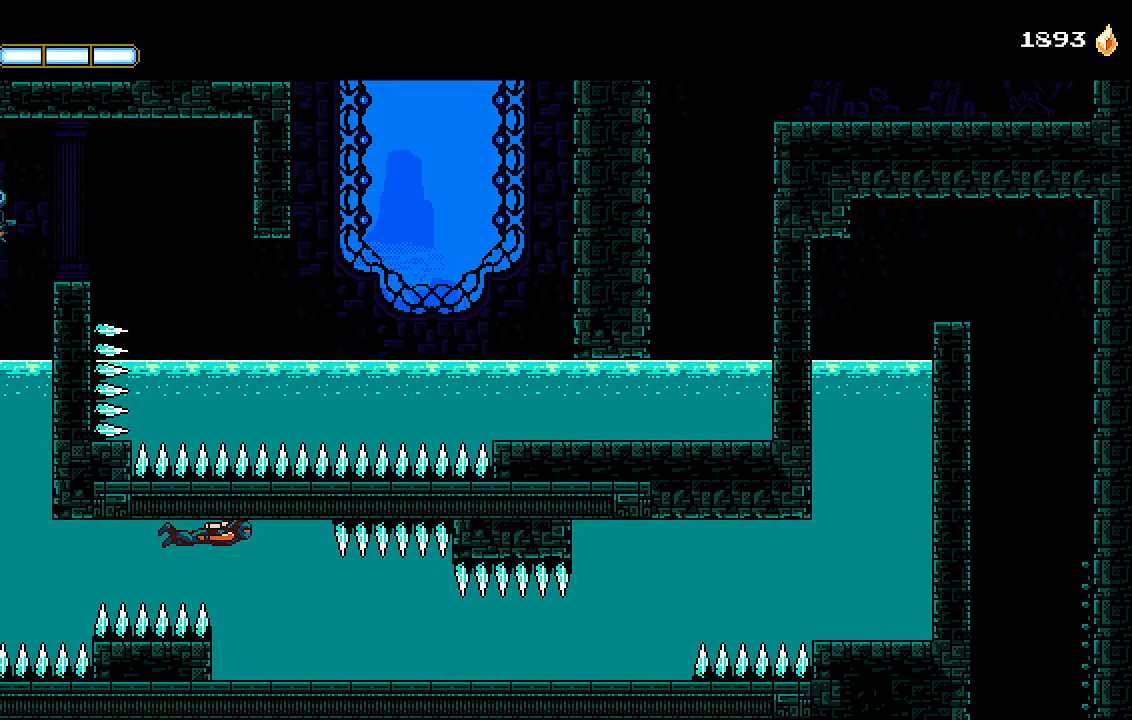
{"dt_ms": 500, "buttons": ["DPAD_DOWN", "DPAD_RIGHT"], "left_stick": "center", "right_stick": "center", "events": [[67, "CROSS", "up"], [167, "DPAD_DOWN", "down"]]}
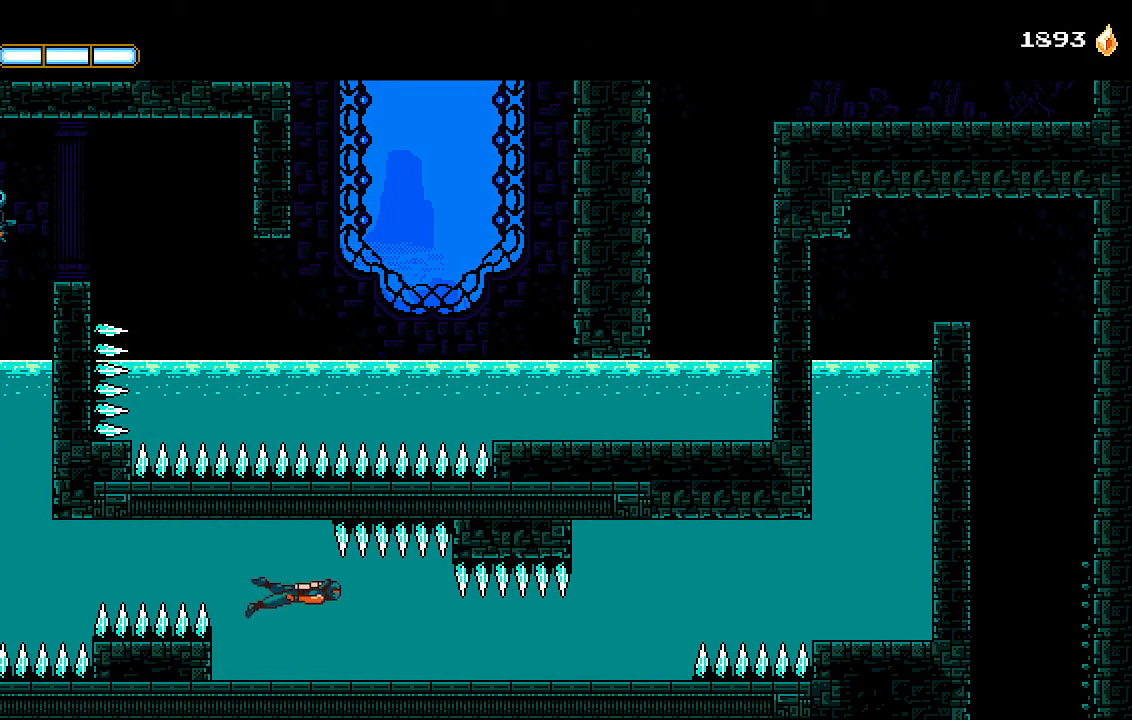
{"dt_ms": 500, "buttons": ["DPAD_RIGHT"], "left_stick": "center", "right_stick": "center", "events": [[167, "DPAD_DOWN", "up"], [267, "SQUARE", "down"], [400, "SQUARE", "up"]]}
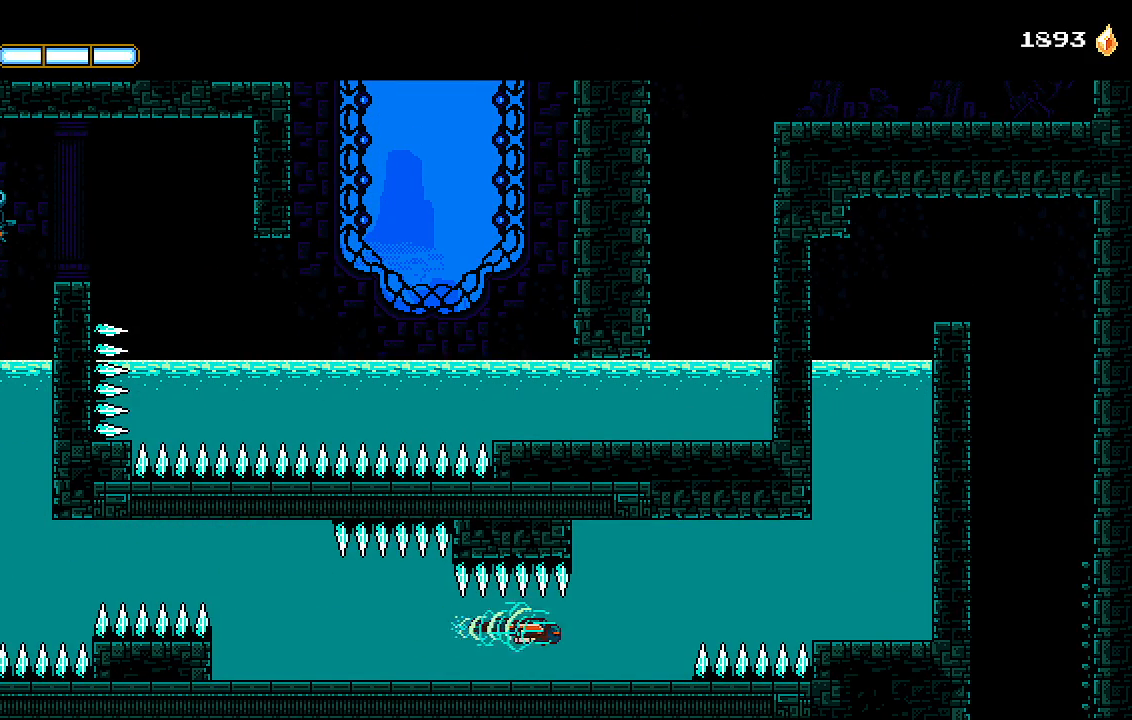
{"dt_ms": 500, "buttons": ["DPAD_RIGHT"], "left_stick": "center", "right_stick": "center", "events": [[133, "CROSS", "down"], [200, "CROSS", "up"], [300, "CROSS", "down"], [367, "CROSS", "up"], [433, "CROSS", "down"], [500, "CROSS", "up"]]}
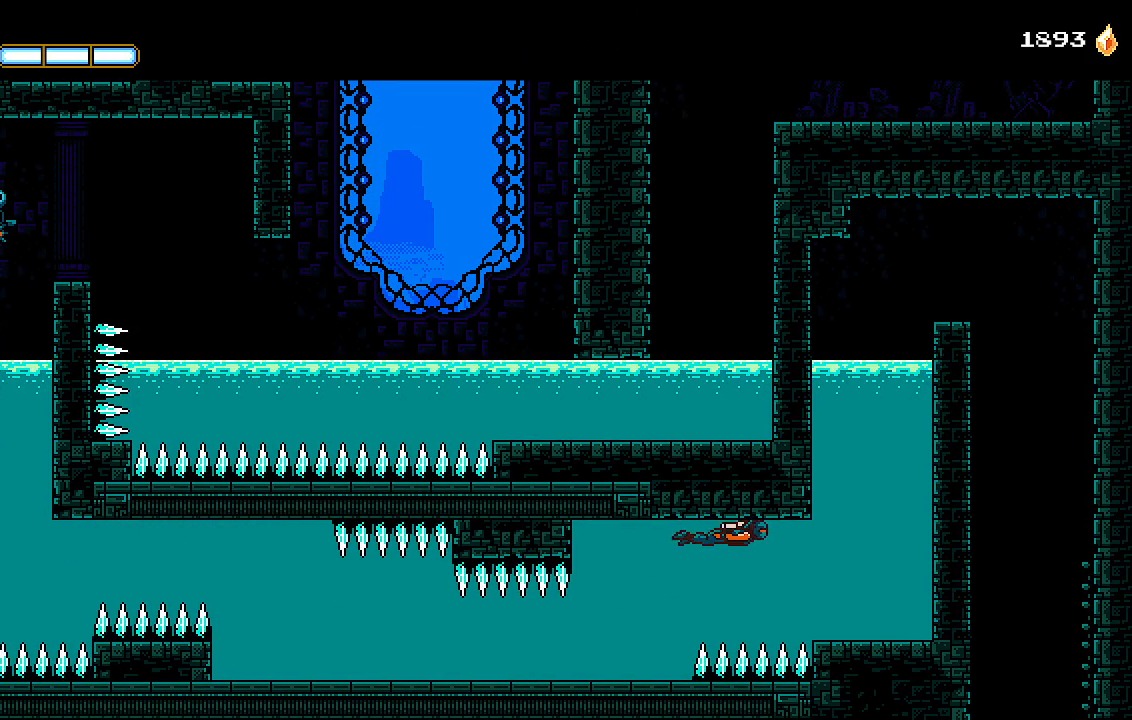
{"dt_ms": 500, "buttons": ["DPAD_RIGHT"], "left_stick": "center", "right_stick": "center", "events": [[67, "CROSS", "down"], [133, "CROSS", "up"], [233, "CROSS", "down"], [300, "CROSS", "up"], [367, "CROSS", "down"], [467, "CROSS", "up"]]}
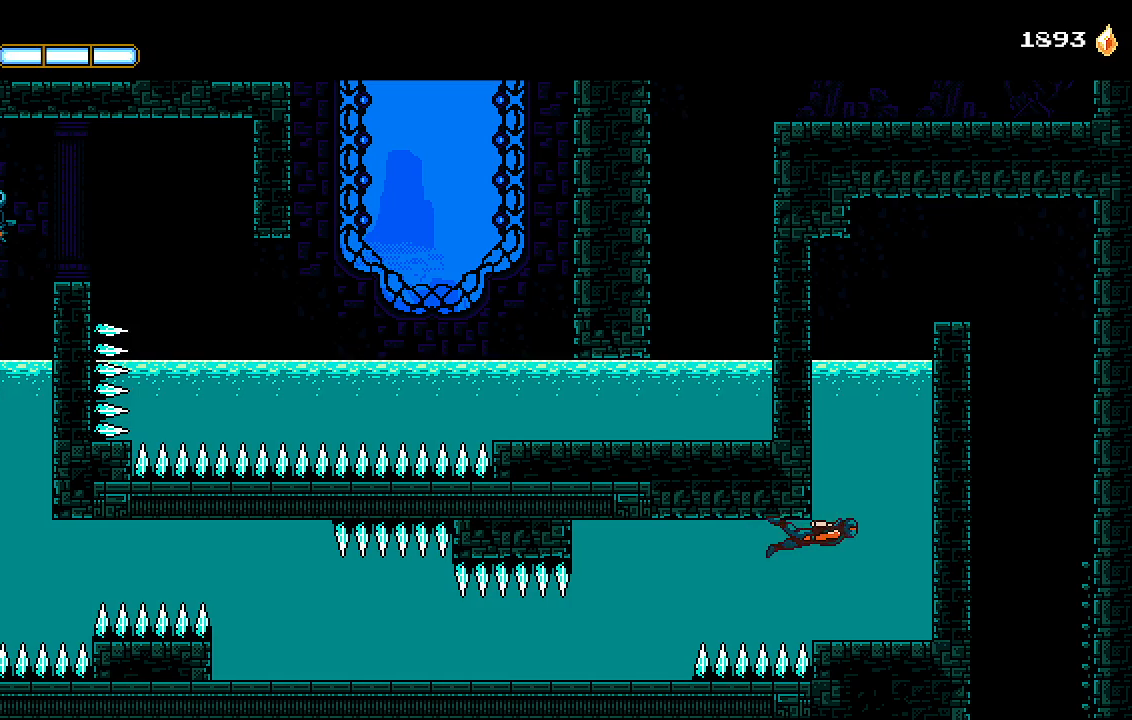
{"dt_ms": 500, "buttons": ["CROSS"], "left_stick": "center", "right_stick": "center", "events": [[33, "CROSS", "down"], [100, "CROSS", "up"], [167, "CROSS", "down"], [267, "CROSS", "up"], [333, "CROSS", "down"], [333, "DPAD_RIGHT", "up"], [400, "CROSS", "up"], [467, "CROSS", "down"]]}
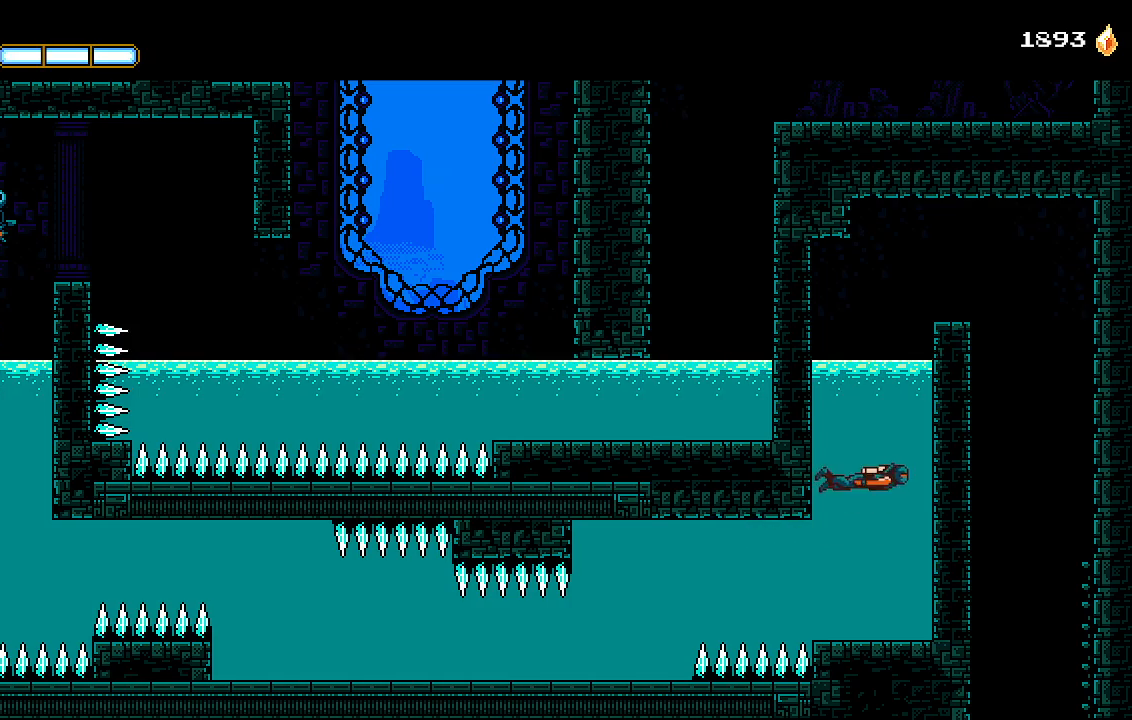
{"dt_ms": 1000, "buttons": ["DPAD_RIGHT"], "left_stick": "center", "right_stick": "center"}
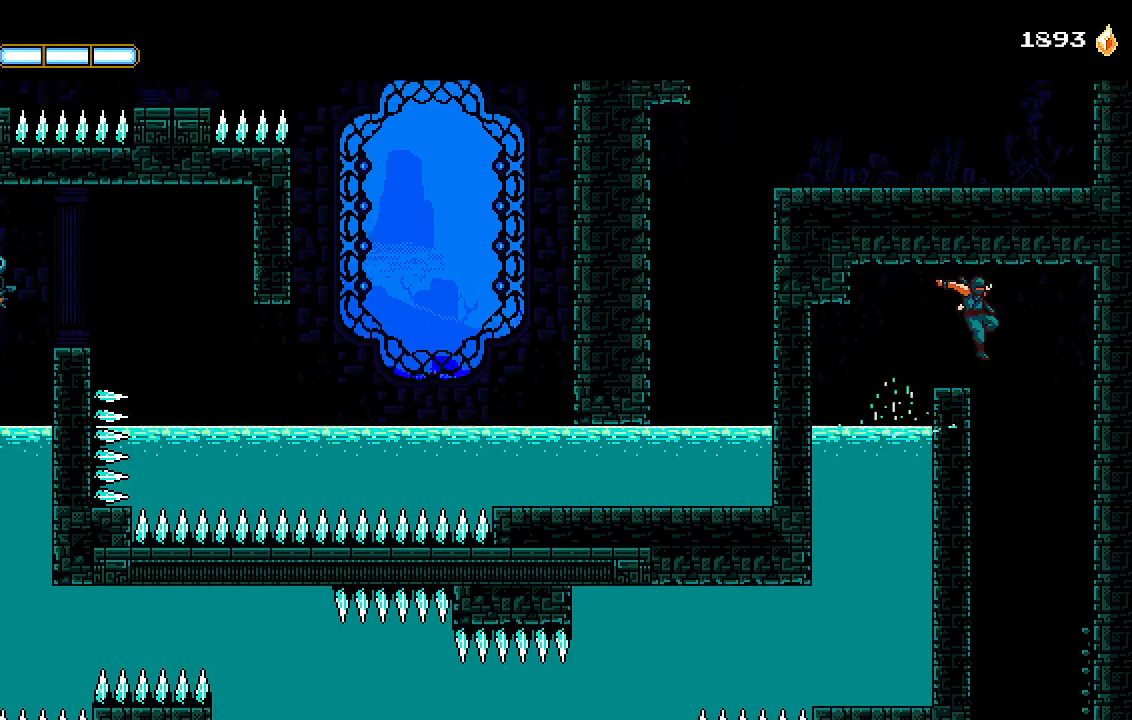
{"dt_ms": 1000, "buttons": ["DPAD_LEFT"], "left_stick": "center", "right_stick": "center"}
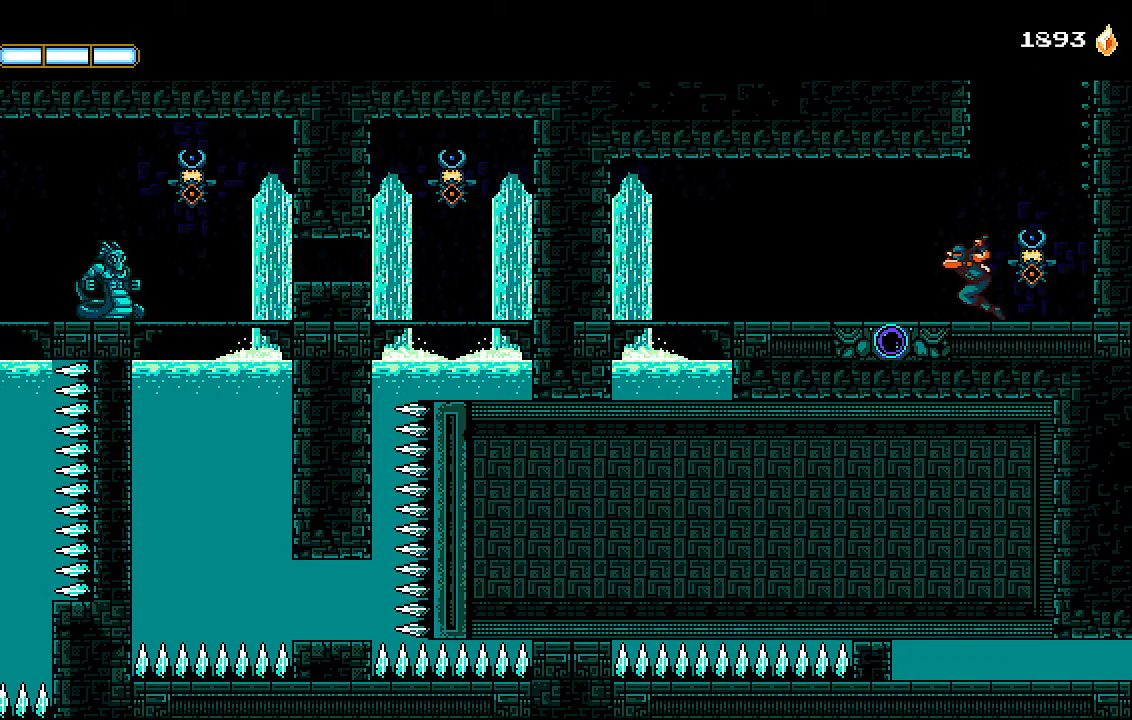
{"dt_ms": 500, "buttons": ["DPAD_LEFT"], "left_stick": "center", "right_stick": "center", "events": []}
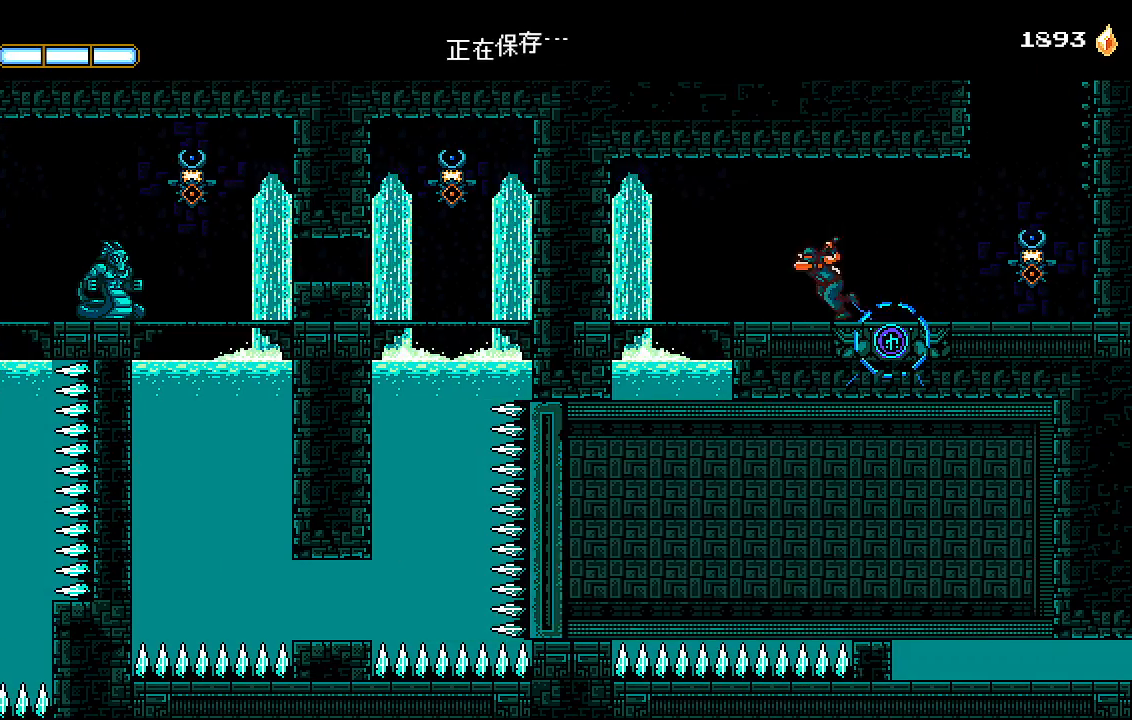
{"dt_ms": 500, "buttons": ["DPAD_DOWN", "DPAD_LEFT"], "left_stick": "center", "right_stick": "center", "events": [[500, "DPAD_DOWN", "down"]]}
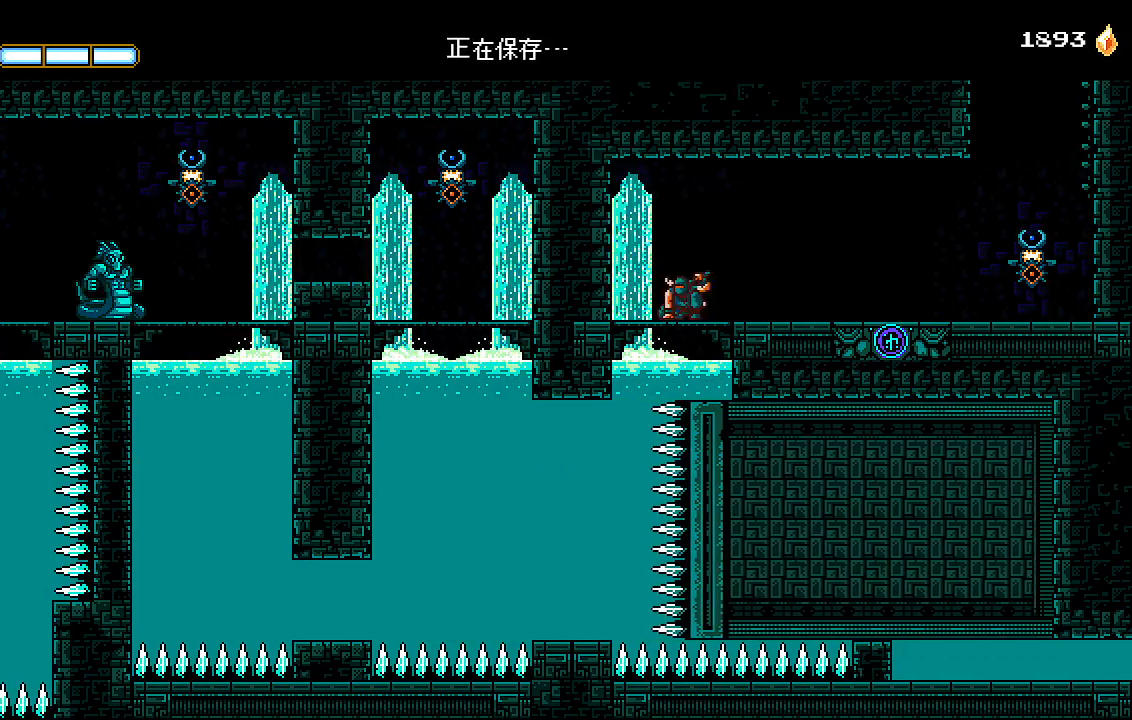
{"dt_ms": 500, "buttons": ["DPAD_DOWN"], "left_stick": "center", "right_stick": "center"}
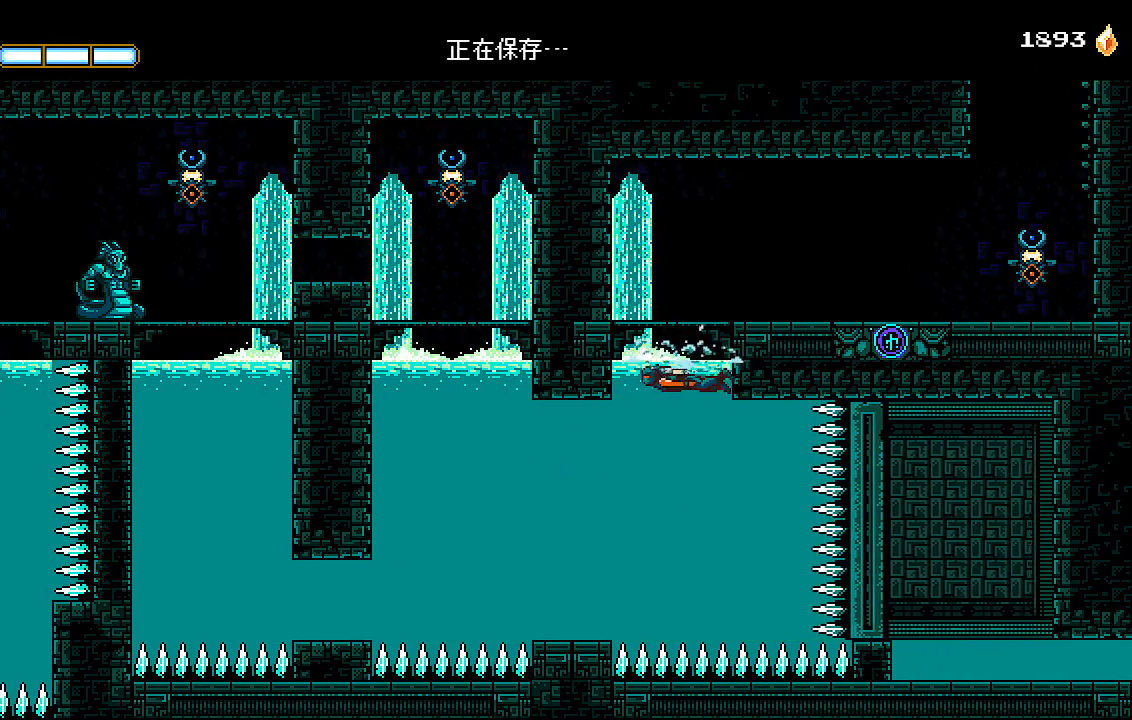
{"dt_ms": 500, "buttons": ["DPAD_DOWN", "DPAD_LEFT"], "left_stick": "center", "right_stick": "center", "events": [[367, "DPAD_LEFT", "down"]]}
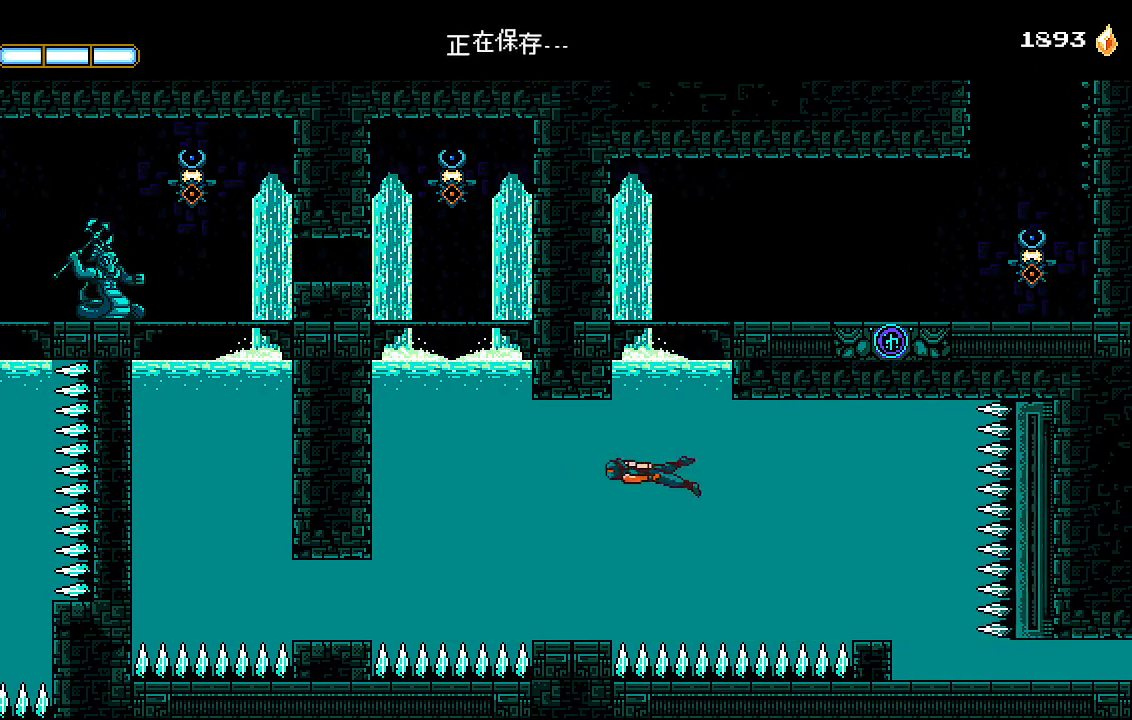
{"dt_ms": 500, "buttons": ["DPAD_DOWN"], "left_stick": "center", "right_stick": "center", "events": [[233, "DPAD_LEFT", "up"]]}
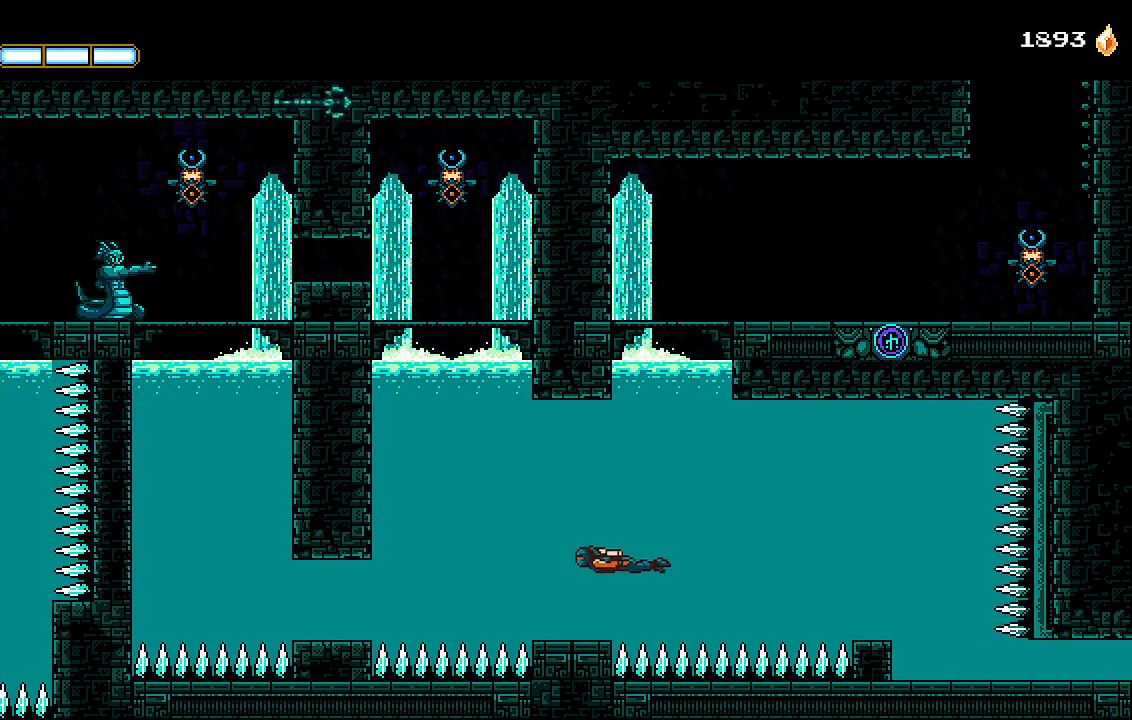
{"dt_ms": 500, "buttons": ["DPAD_LEFT"], "left_stick": "center", "right_stick": "center", "events": [[67, "DPAD_LEFT", "down"], [200, "SQUARE", "down"], [233, "DPAD_DOWN", "up"], [267, "SQUARE", "up"], [367, "SQUARE", "down"], [433, "SQUARE", "up"]]}
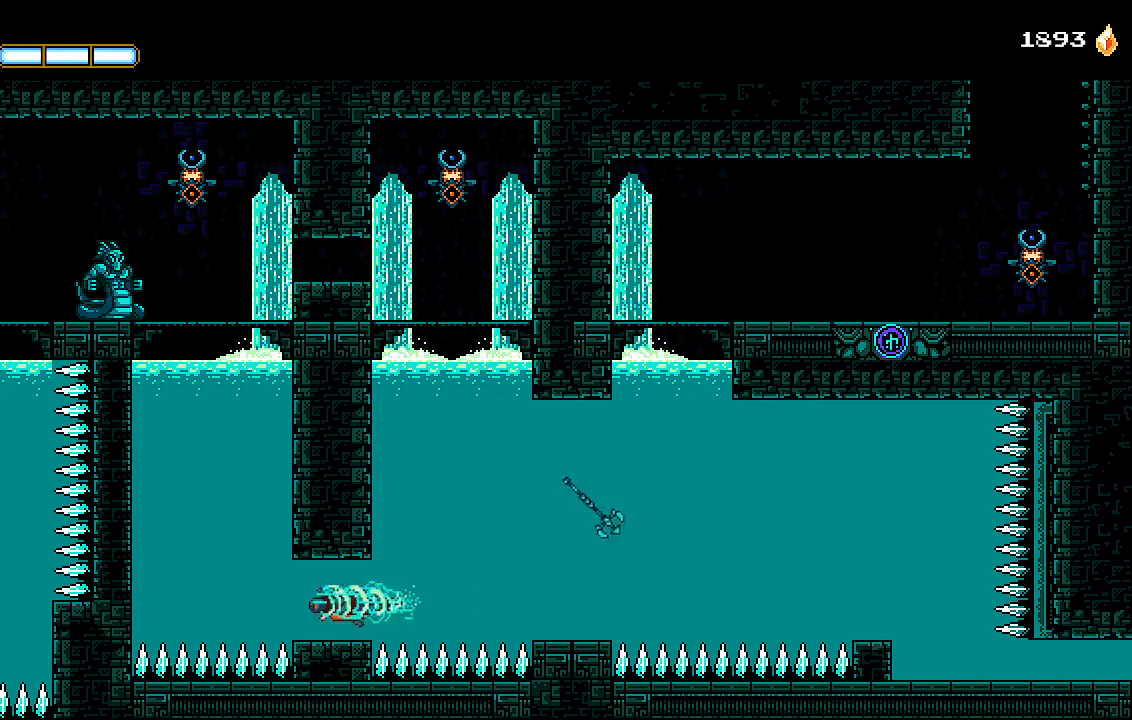
{"dt_ms": 500, "buttons": ["CROSS", "DPAD_RIGHT"], "left_stick": "center", "right_stick": "center", "events": [[33, "SQUARE", "down"], [133, "DPAD_LEFT", "up"], [133, "SELECT", "down"], [133, "SQUARE", "up"], [167, "CROSS", "down"], [300, "CROSS", "up"], [333, "CROSS", "down"], [333, "DPAD_RIGHT", "down"], [433, "CROSS", "up"], [500, "CROSS", "down"], [500, "SELECT", "up"]]}
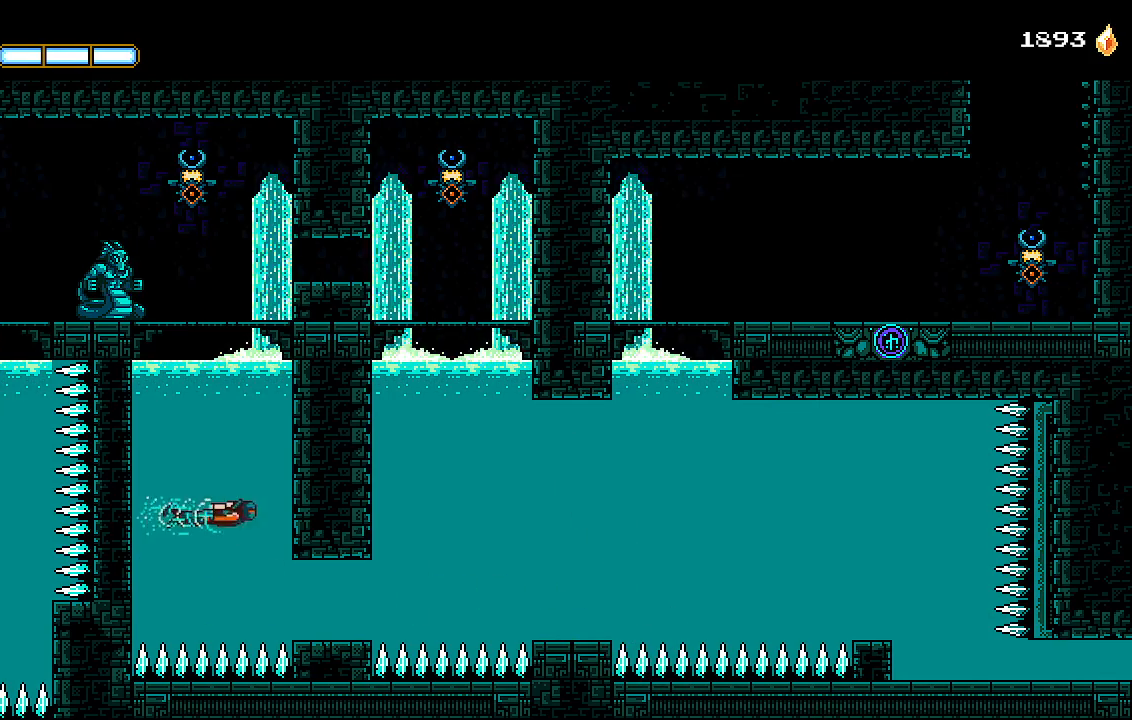
{"dt_ms": 500, "buttons": ["SELECT"], "left_stick": "center", "right_stick": "center", "events": [[100, "CROSS", "up"], [200, "CROSS", "down"], [200, "DPAD_RIGHT", "up"], [300, "CROSS", "up"], [300, "DPAD_LEFT", "down"], [367, "CROSS", "down"], [400, "DPAD_LEFT", "up"], [467, "CROSS", "up"], [500, "SELECT", "down"]]}
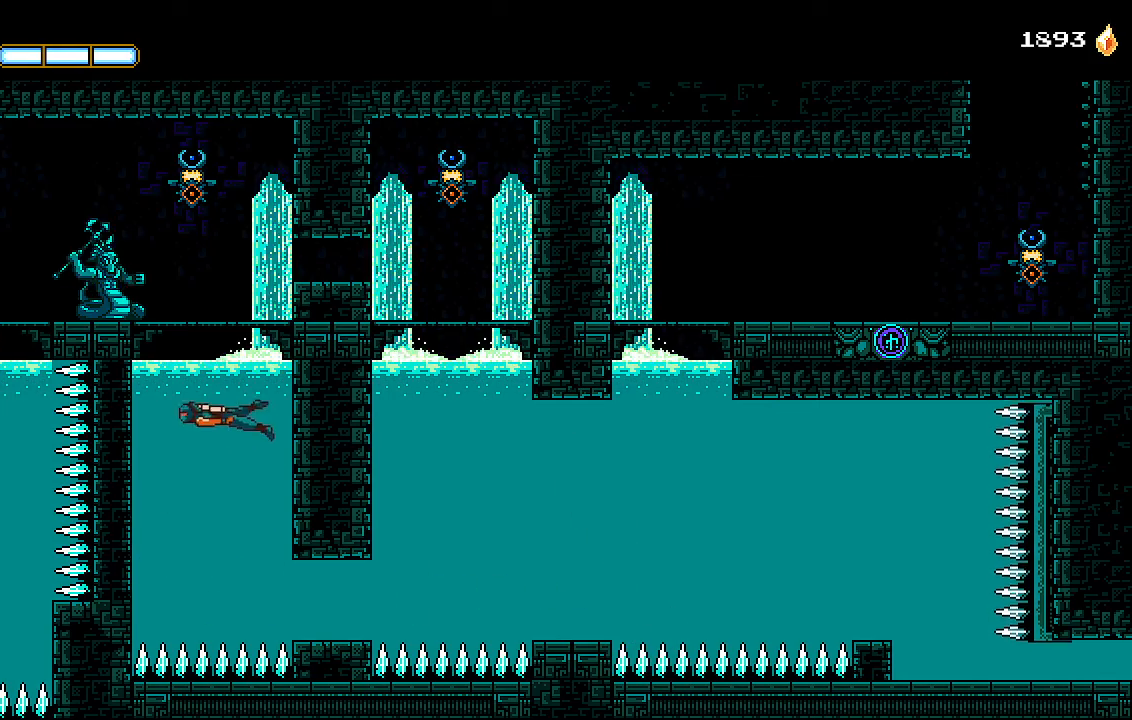
{"dt_ms": 500, "buttons": ["CROSS", "SQUARE"], "left_stick": "center", "right_stick": "center", "events": [[33, "CROSS", "down"], [67, "SELECT", "up"], [133, "CROSS", "up"], [233, "CROSS", "down"], [300, "CROSS", "up"], [300, "SELECT", "down"], [367, "DPAD_LEFT", "down"], [367, "SELECT", "up"], [400, "CROSS", "down"], [500, "DPAD_LEFT", "up"], [500, "SQUARE", "down"]]}
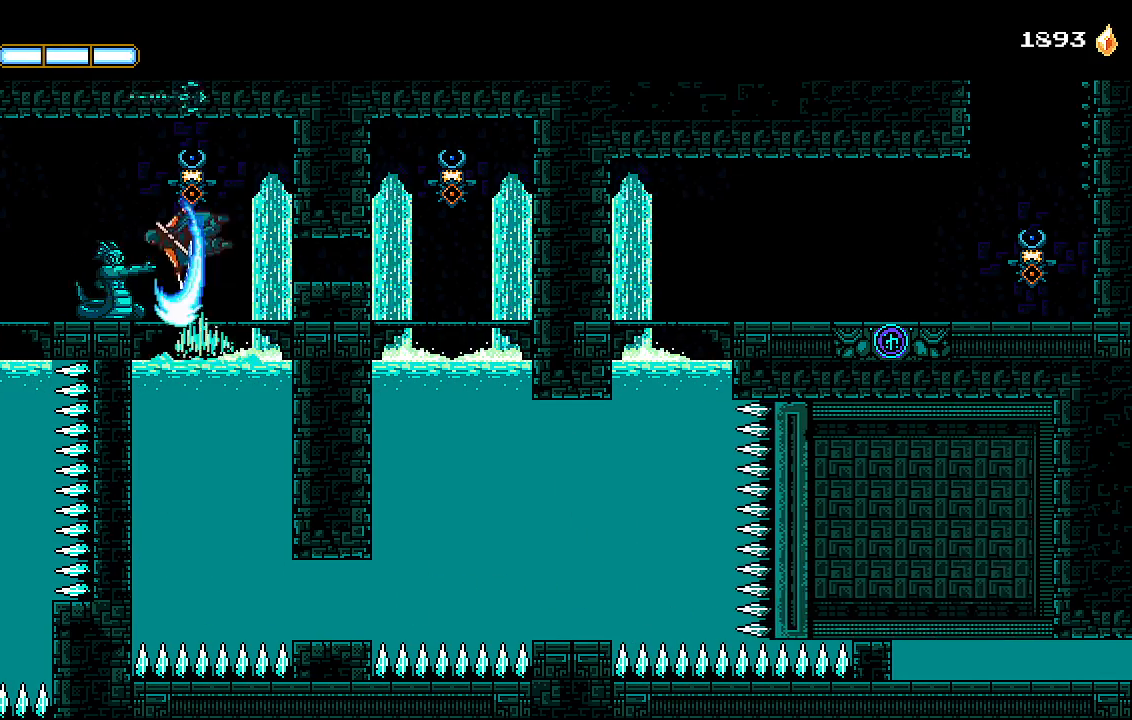
{"dt_ms": 500, "buttons": ["DPAD_LEFT"], "left_stick": "center", "right_stick": "center", "events": [[33, "CROSS", "up"], [100, "DPAD_LEFT", "down"], [100, "SQUARE", "up"], [400, "SQUARE", "down"], [467, "SQUARE", "up"]]}
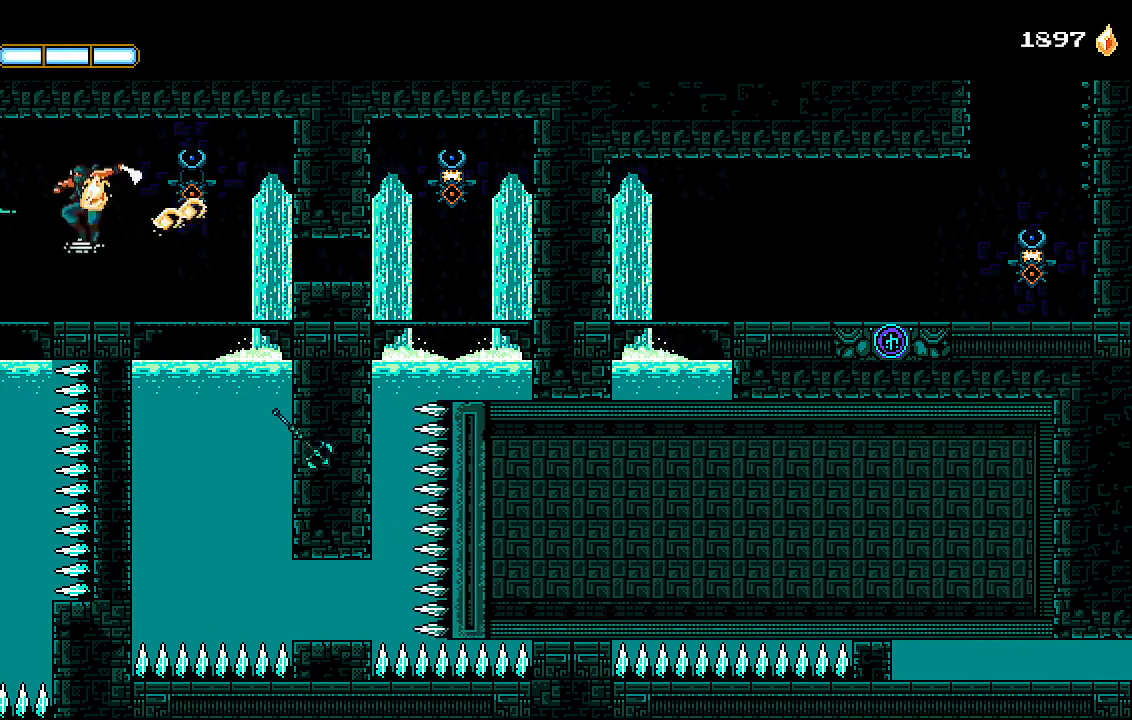
{"dt_ms": 500, "buttons": ["DPAD_DOWN"], "left_stick": "center", "right_stick": "center", "events": [[400, "CROSS", "down"], [400, "DPAD_DOWN", "down"], [400, "DPAD_LEFT", "up"], [500, "CROSS", "up"]]}
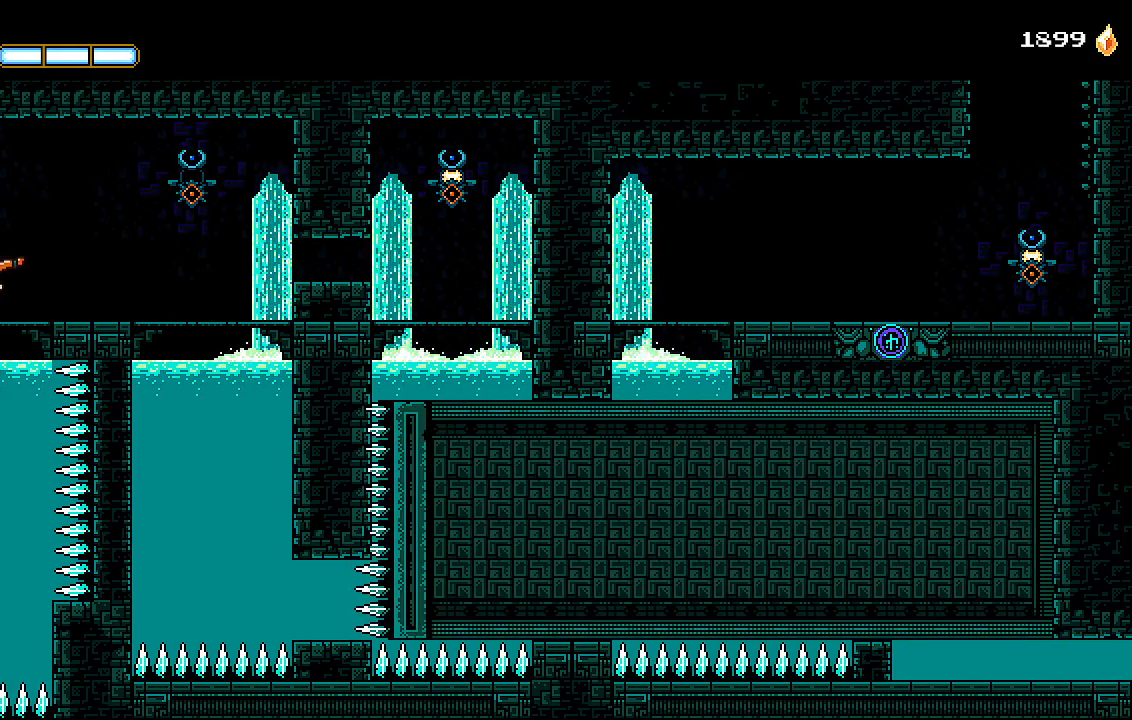
{"dt_ms": 500, "buttons": ["DPAD_DOWN"], "left_stick": "center", "right_stick": "center", "events": [[67, "DPAD_DOWN", "up"], [333, "DPAD_DOWN", "down"]]}
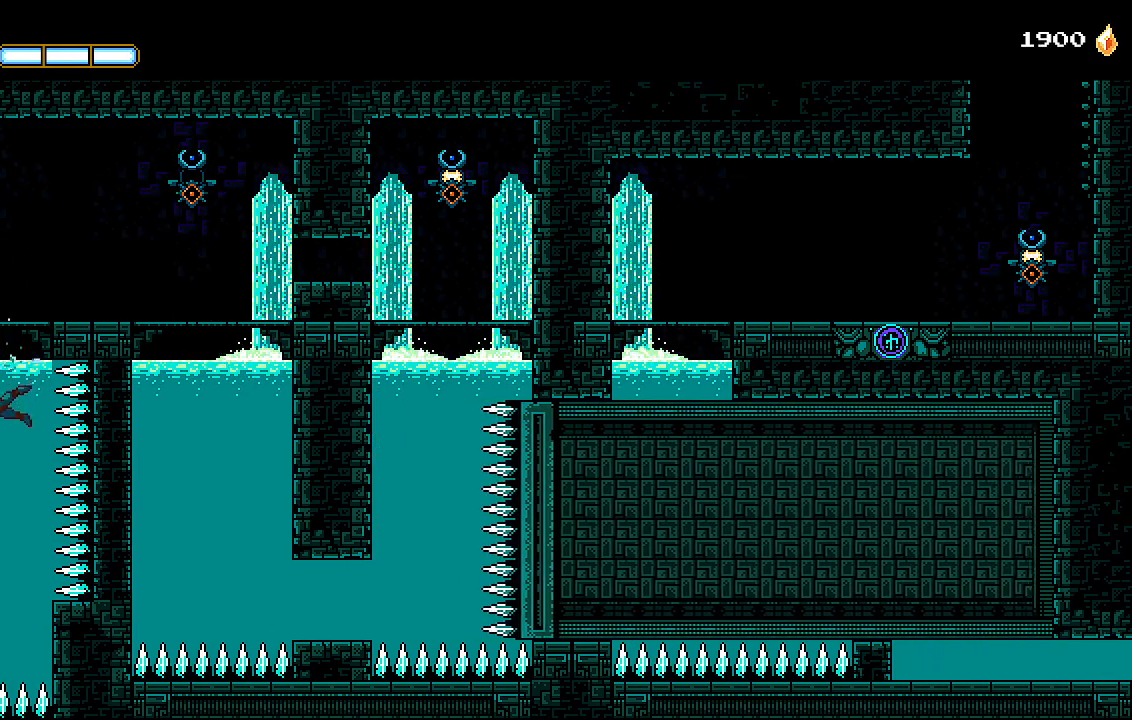
{"dt_ms": 500, "buttons": ["DPAD_DOWN"], "left_stick": "center", "right_stick": "center", "events": [[333, "DPAD_LEFT", "down"], [467, "DPAD_LEFT", "up"]]}
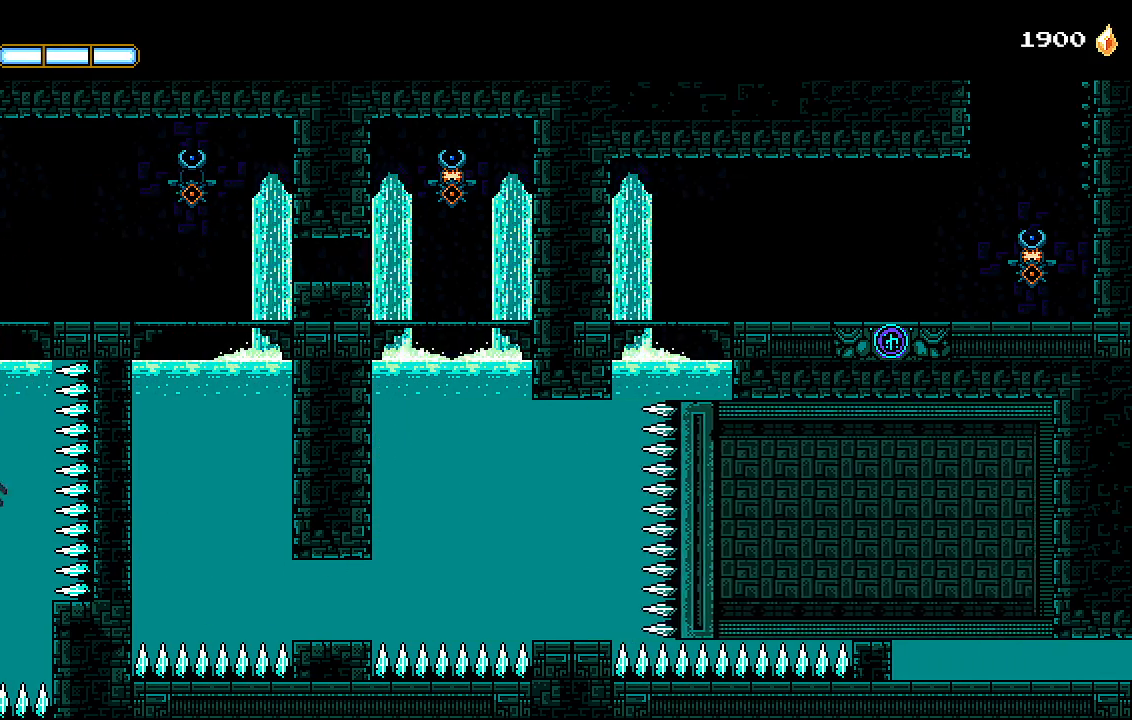
{"dt_ms": 500, "buttons": ["DPAD_DOWN"], "left_stick": "center", "right_stick": "center"}
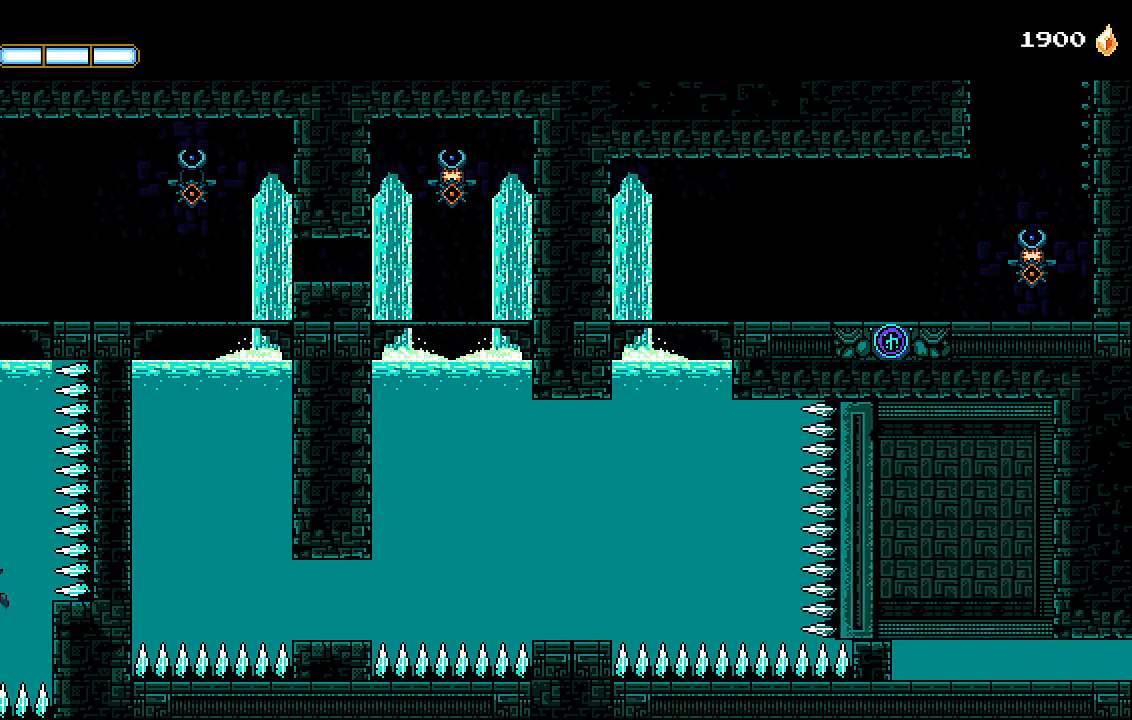
{"dt_ms": 1000, "buttons": ["DPAD_LEFT"], "left_stick": "center", "right_stick": "center"}
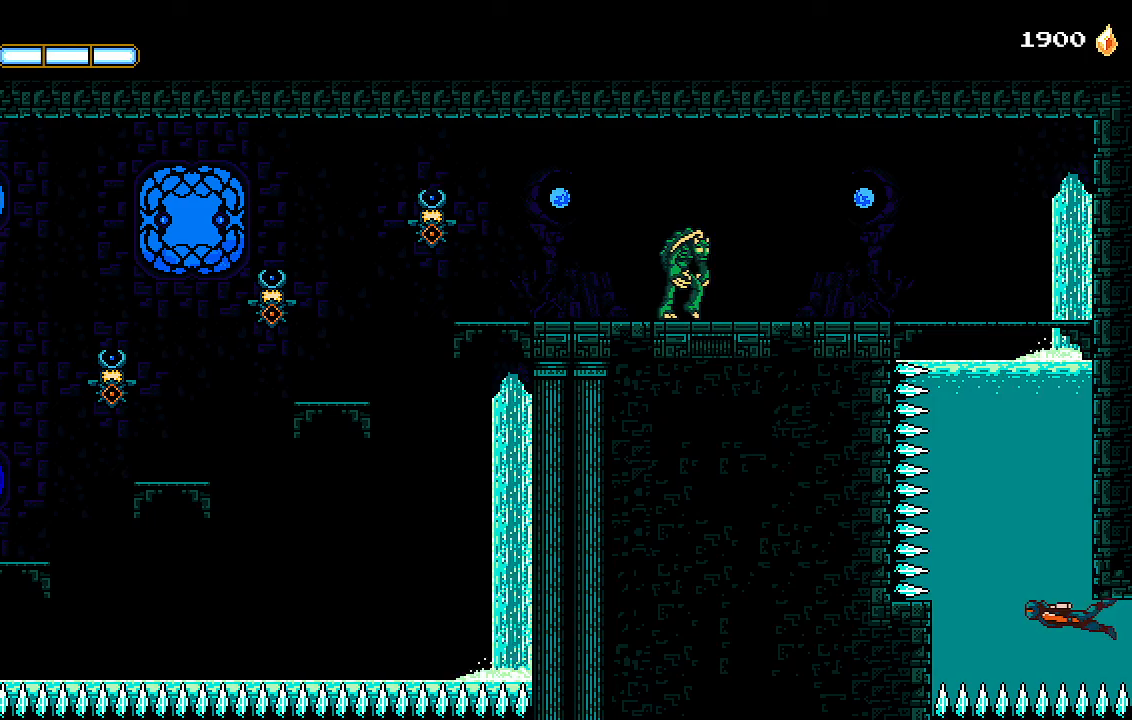
{"dt_ms": 1000, "buttons": ["SELECT"], "left_stick": "center", "right_stick": "center"}
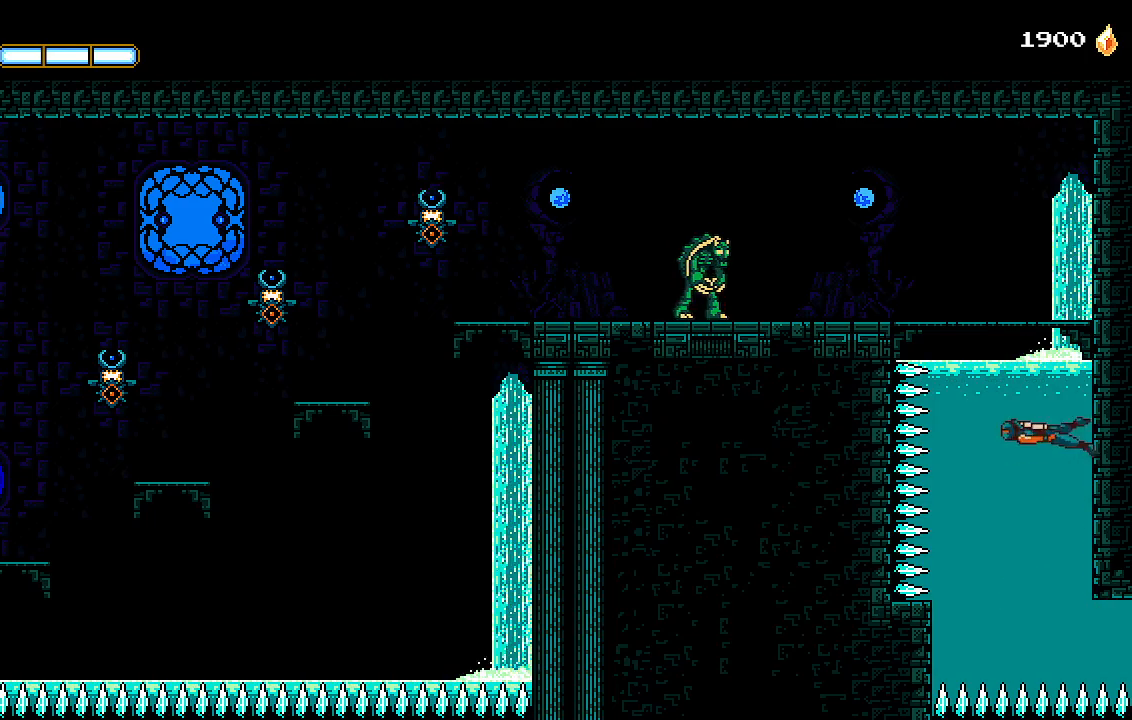
{"dt_ms": 500, "buttons": ["CROSS", "SQUARE", "DPAD_LEFT"], "left_stick": "center", "right_stick": "center", "events": [[33, "CROSS", "down"], [167, "CROSS", "up"], [300, "CROSS", "down"], [333, "DPAD_LEFT", "down"], [333, "SELECT", "up"], [367, "SQUARE", "down"]]}